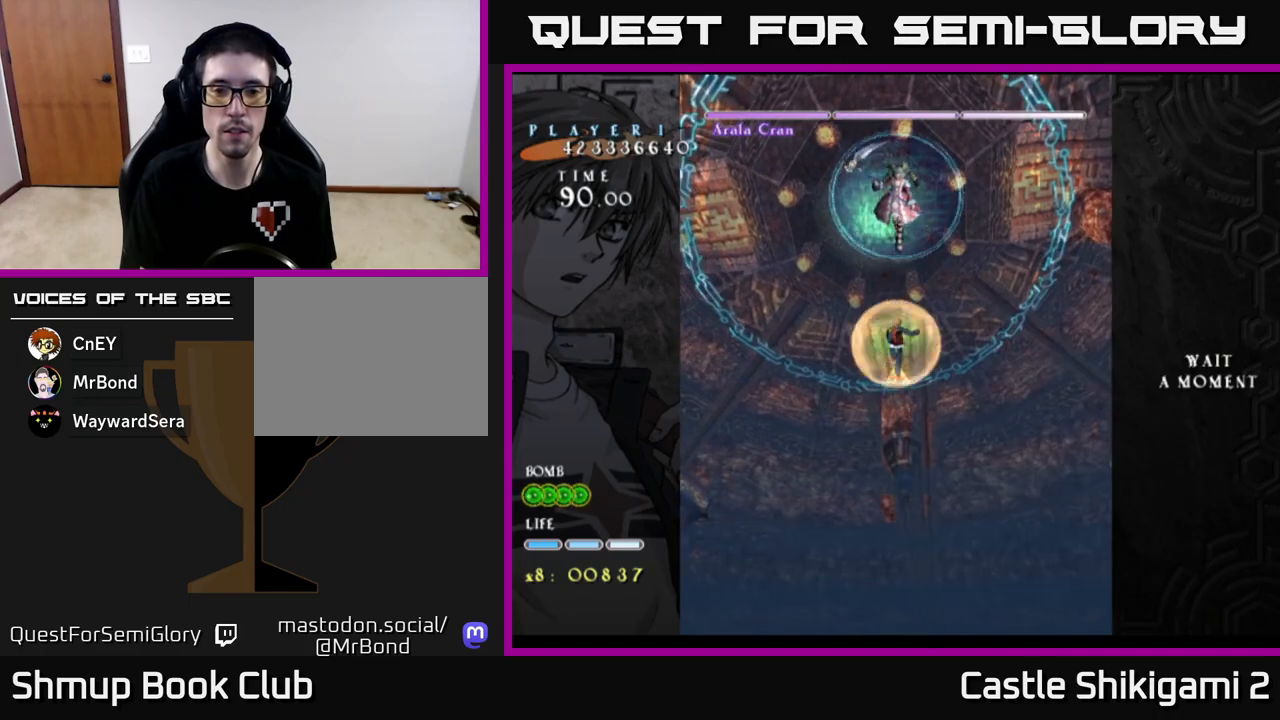
Gameplay with a controller (Xbox layout); each line is a JSON object with the inputs held at the frame after it. "events" lists button and stick changes between this image and that frame as [ms after this image, input, new state], when the widget could be followed in between. Not read: right_stick.
{"buttons": ["B"], "left_stick": "center", "events": [[33, "START", "up"], [150, "B", "down"]]}
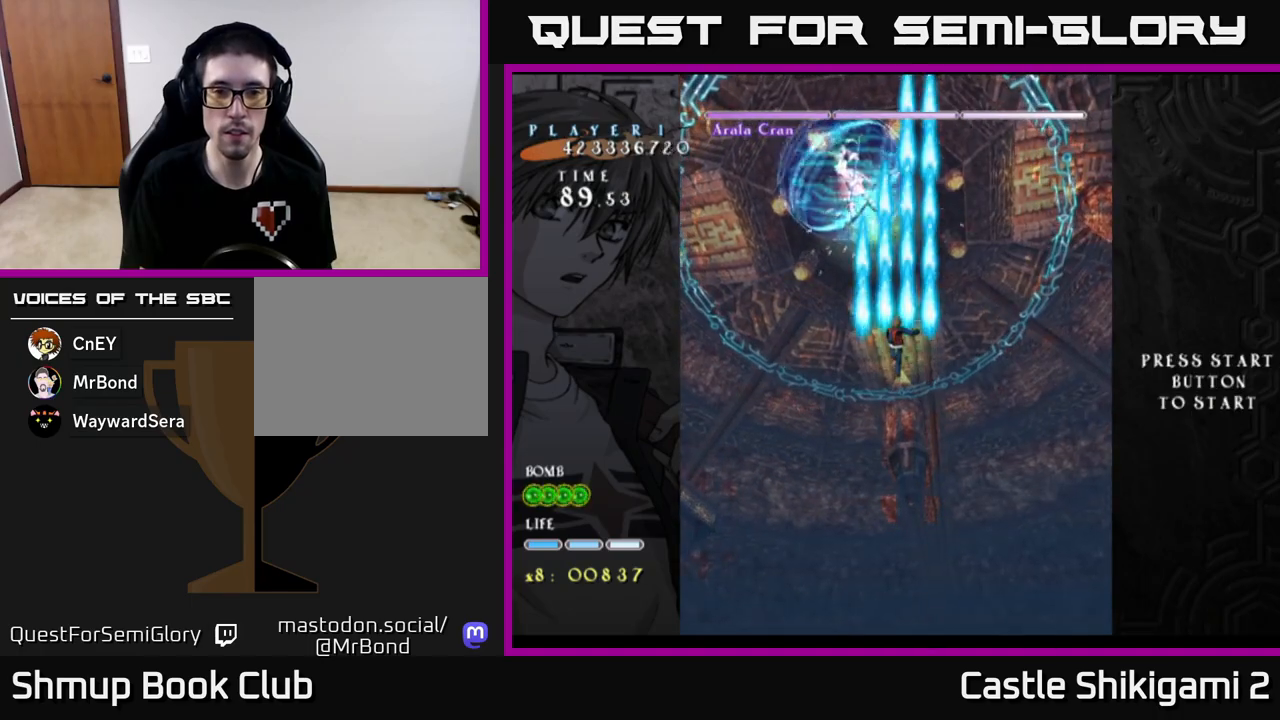
{"buttons": ["B"], "left_stick": "center", "events": [[133, "DPAD_LEFT", "down"], [483, "DPAD_LEFT", "up"]]}
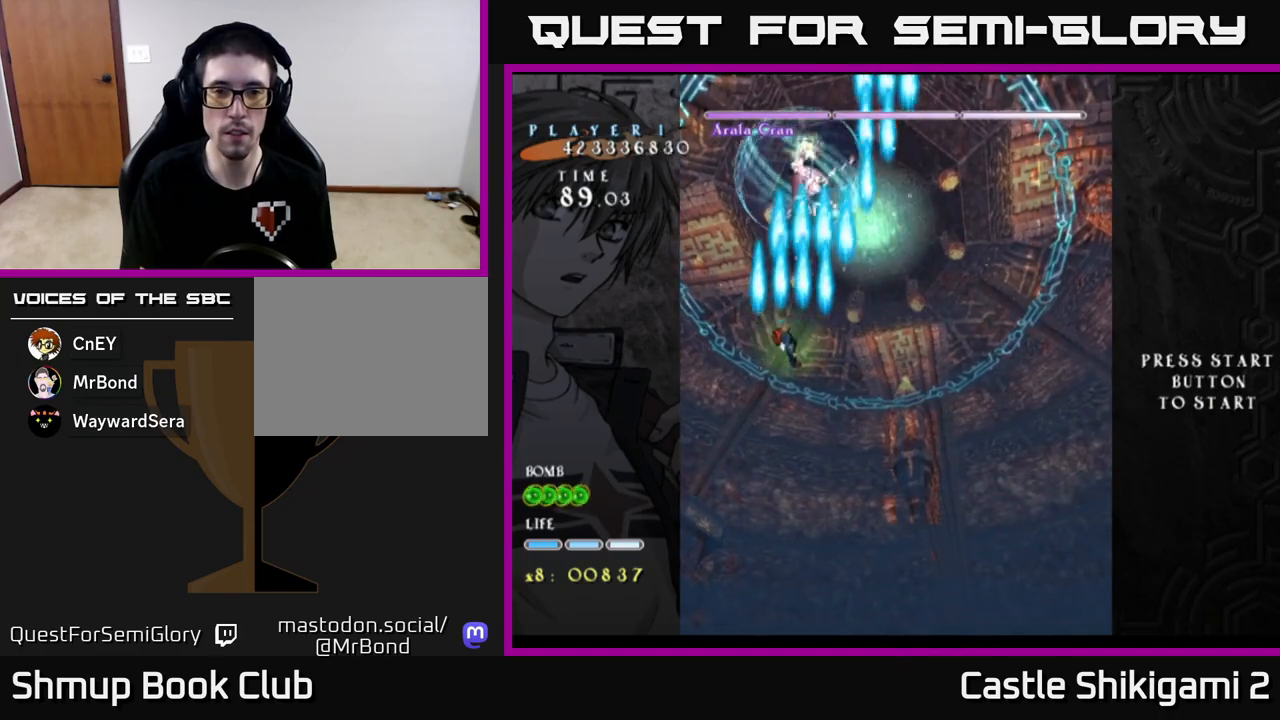
{"buttons": ["B", "DPAD_DOWN"], "left_stick": "center", "events": [[167, "DPAD_DOWN", "down"]]}
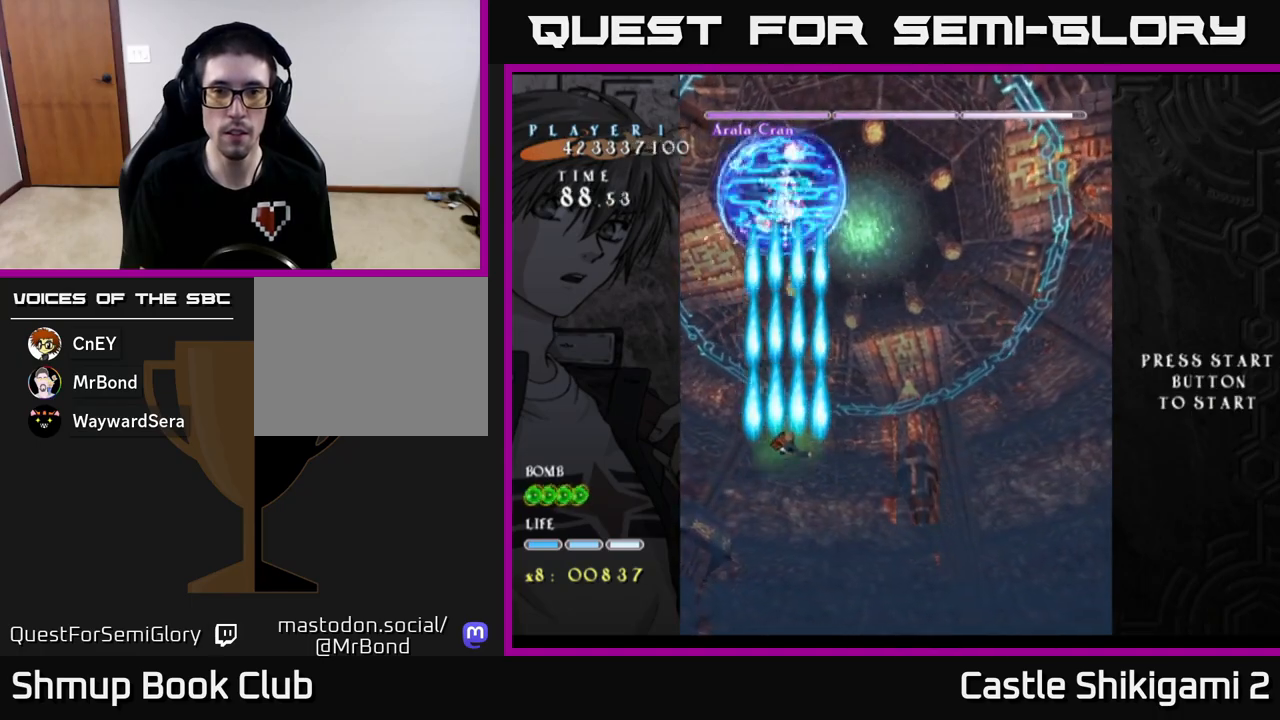
{"buttons": ["B"], "left_stick": "center", "events": [[100, "DPAD_DOWN", "up"]]}
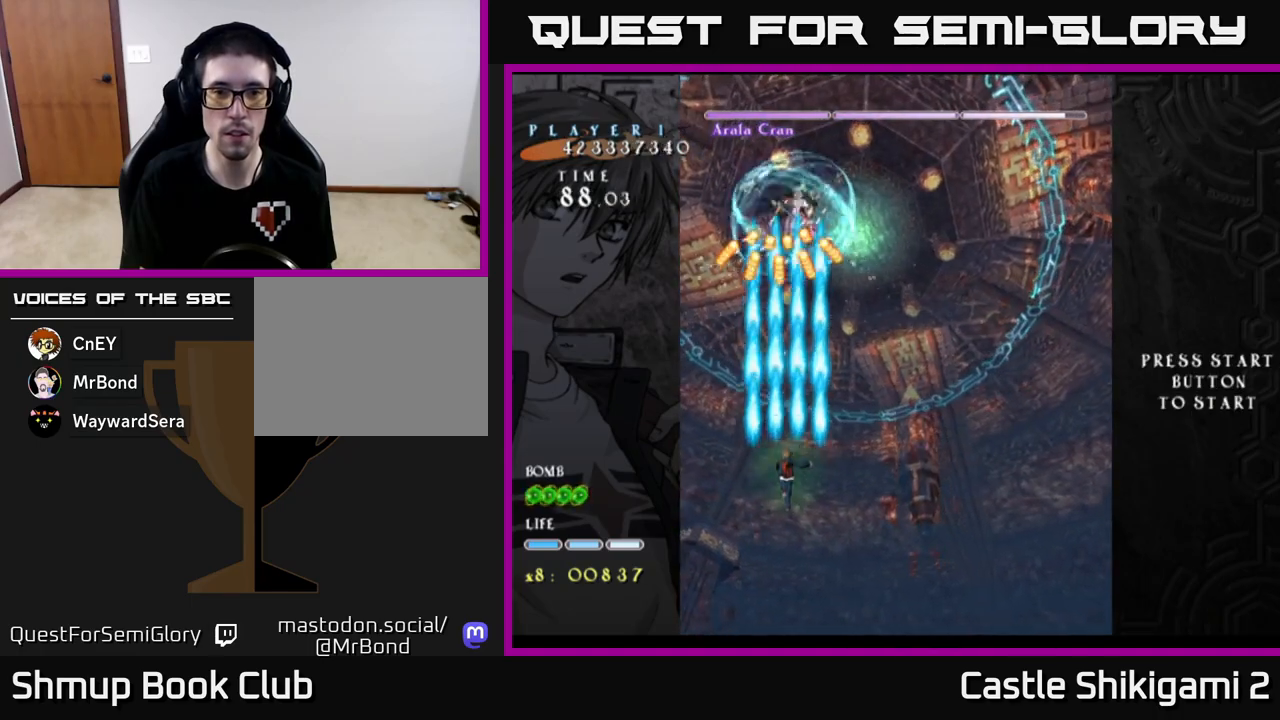
{"buttons": ["B"], "left_stick": "center", "events": [[33, "DPAD_RIGHT", "down"], [150, "DPAD_UP", "down"], [283, "DPAD_UP", "up"], [450, "DPAD_RIGHT", "up"]]}
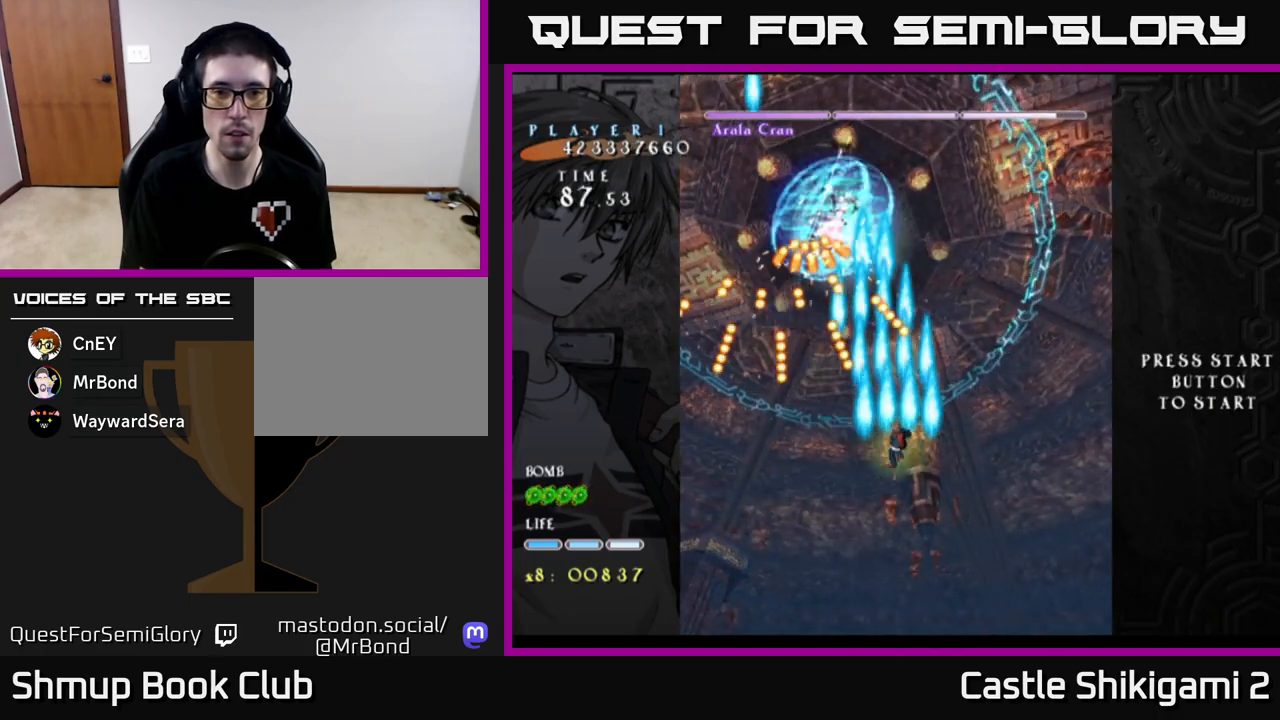
{"buttons": ["B"], "left_stick": "center", "events": [[233, "DPAD_RIGHT", "down"], [317, "DPAD_RIGHT", "up"], [317, "DPAD_UP", "down"], [383, "DPAD_UP", "up"]]}
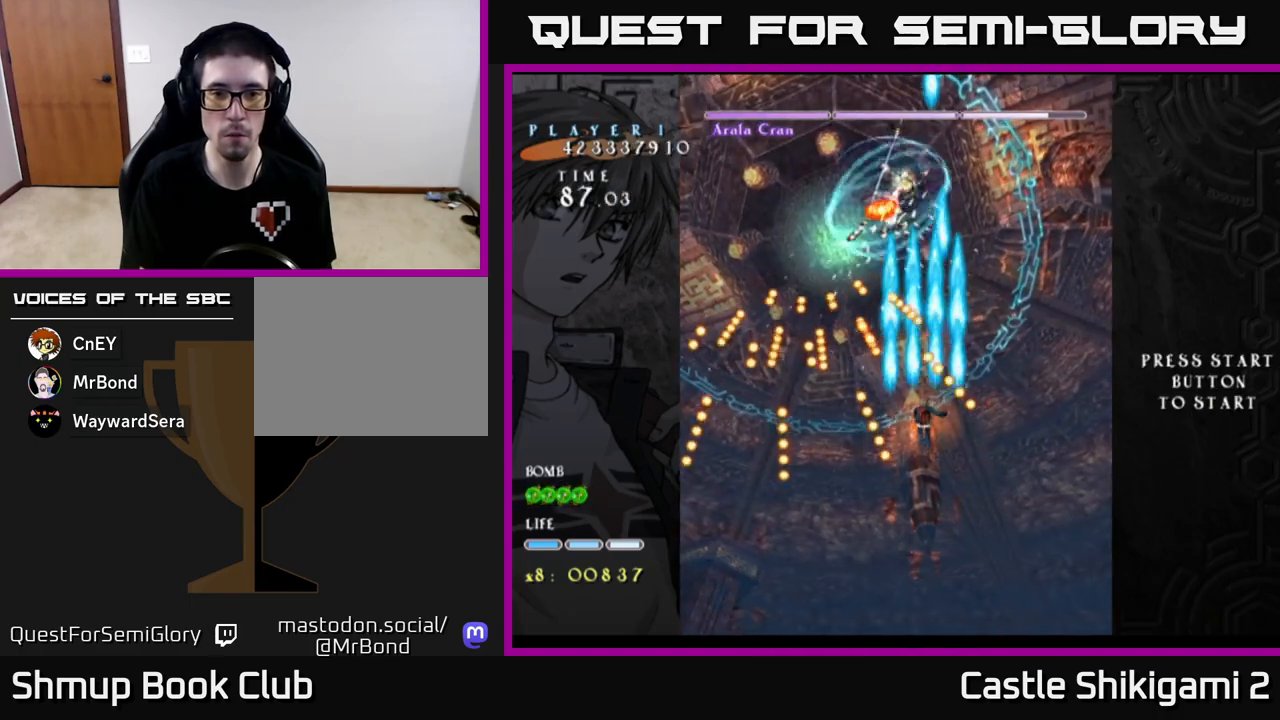
{"buttons": ["B"], "left_stick": "center", "events": []}
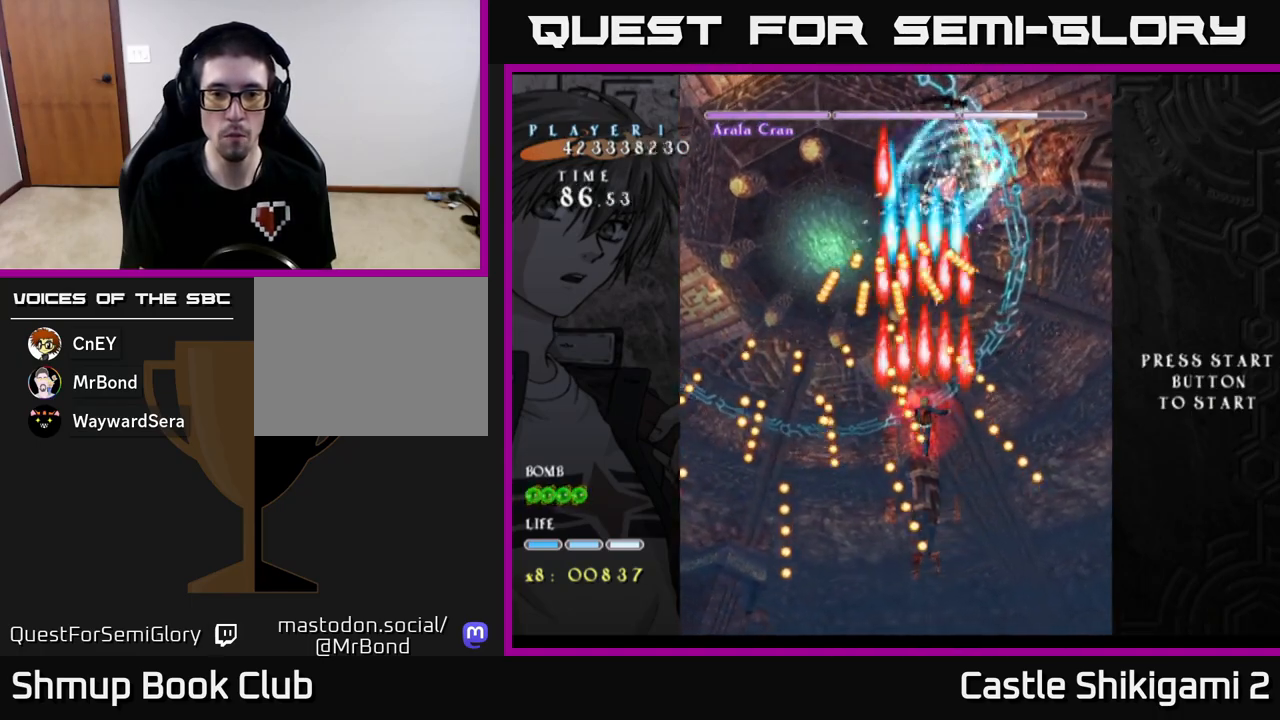
{"buttons": ["B"], "left_stick": "center", "events": [[33, "DPAD_RIGHT", "down"], [117, "DPAD_RIGHT", "up"], [433, "DPAD_RIGHT", "down"], [467, "DPAD_RIGHT", "up"]]}
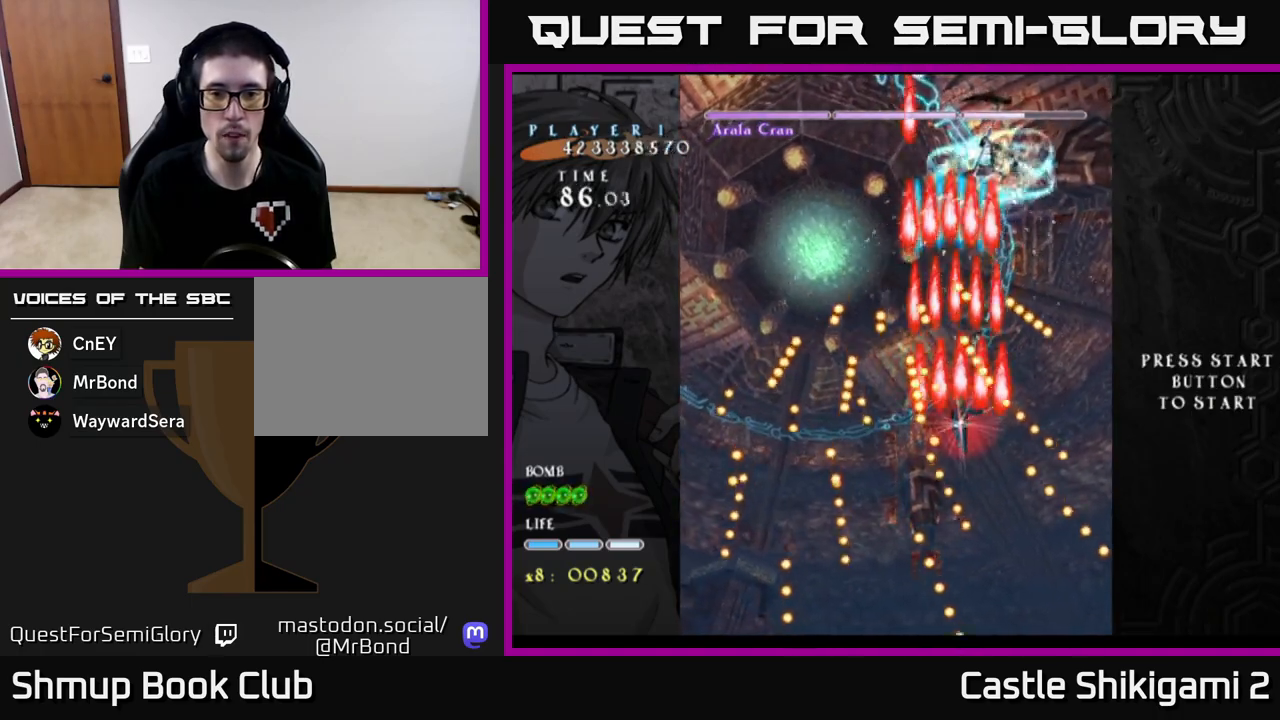
{"buttons": ["X"], "left_stick": "center", "events": [[67, "B", "up"], [67, "X", "down"], [233, "DPAD_RIGHT", "down"], [350, "DPAD_RIGHT", "up"]]}
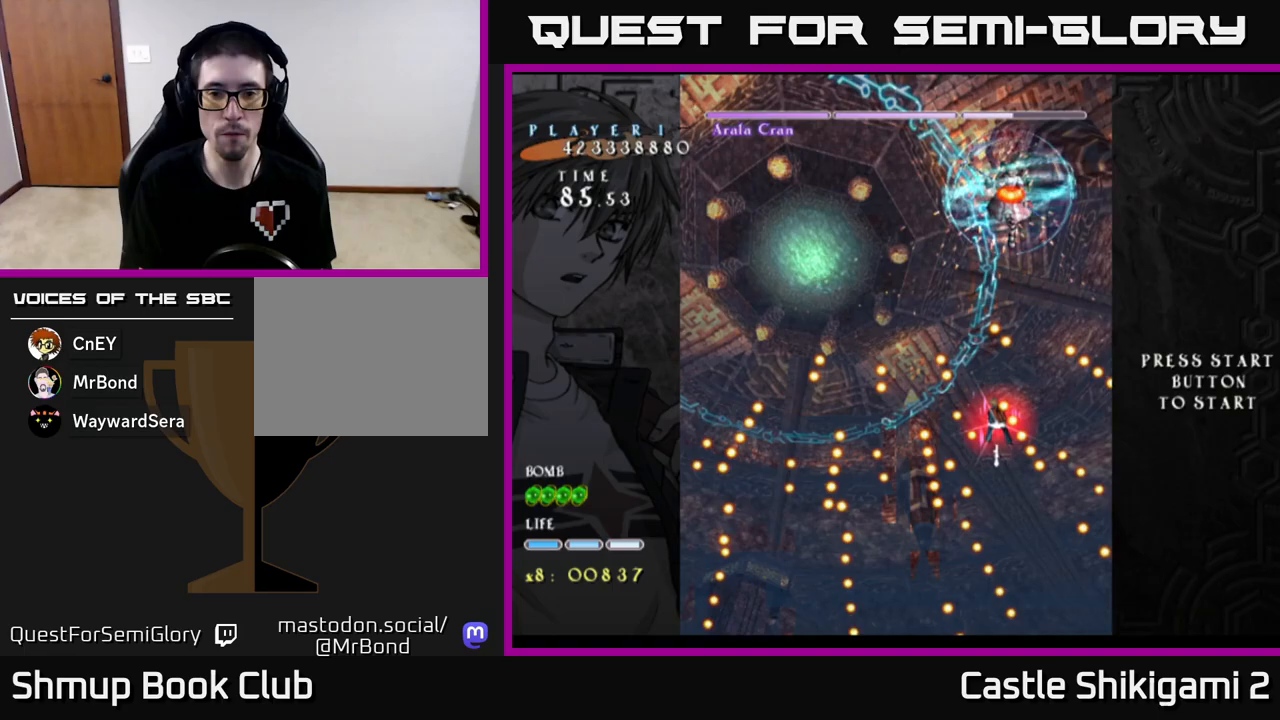
{"buttons": ["X", "DPAD_LEFT"], "left_stick": "center", "events": [[433, "DPAD_LEFT", "down"]]}
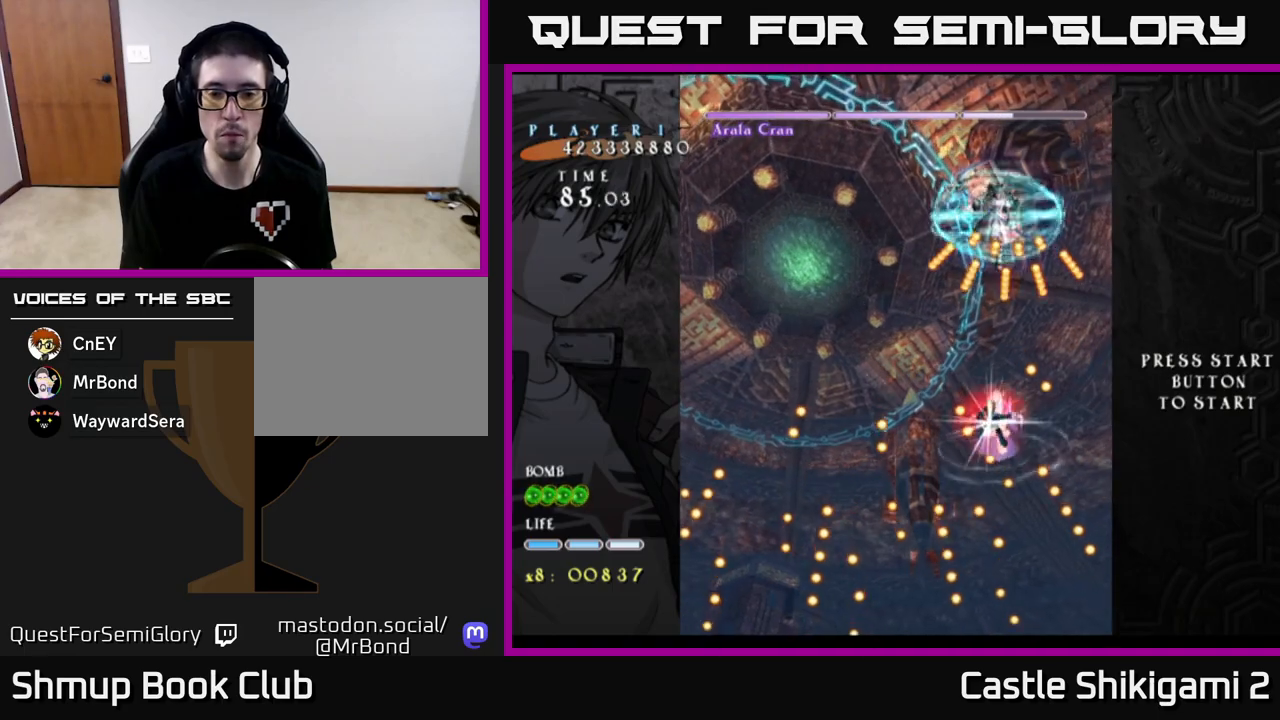
{"buttons": ["X", "DPAD_LEFT"], "left_stick": "center", "events": [[33, "DPAD_LEFT", "up"], [450, "DPAD_LEFT", "down"]]}
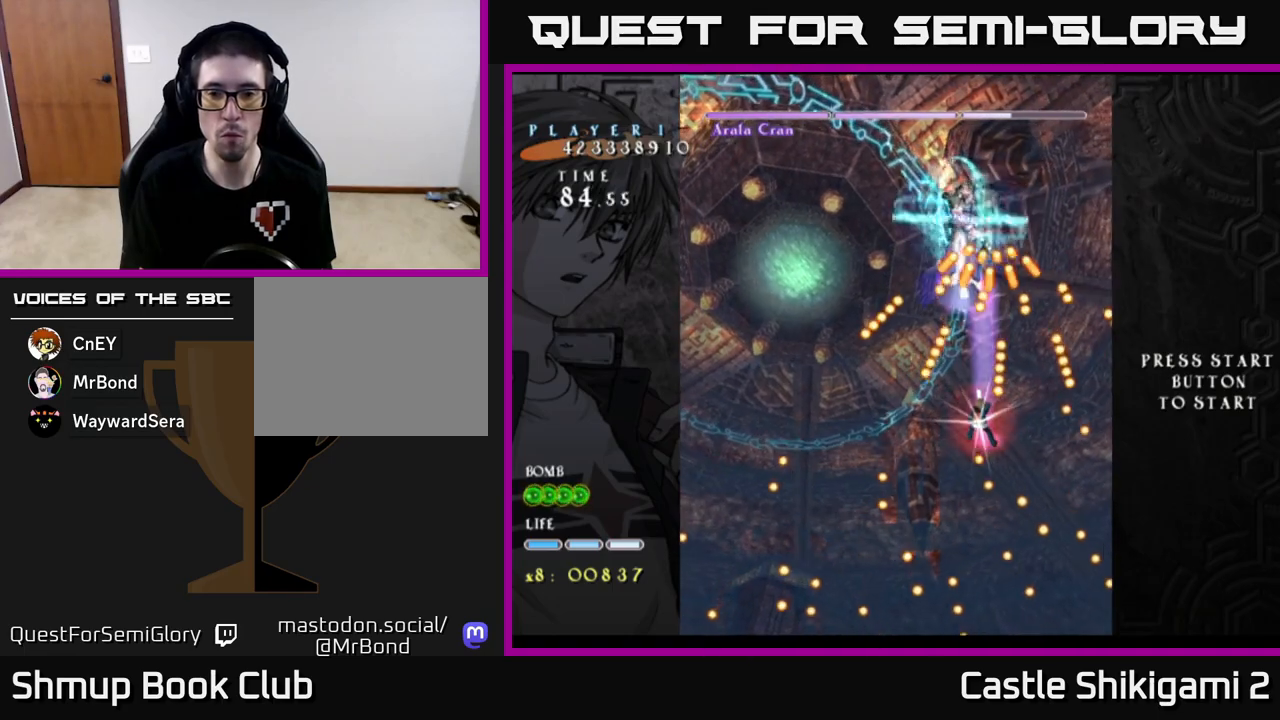
{"buttons": ["X", "DPAD_DOWN"], "left_stick": "center", "events": [[33, "DPAD_LEFT", "up"], [433, "DPAD_DOWN", "down"]]}
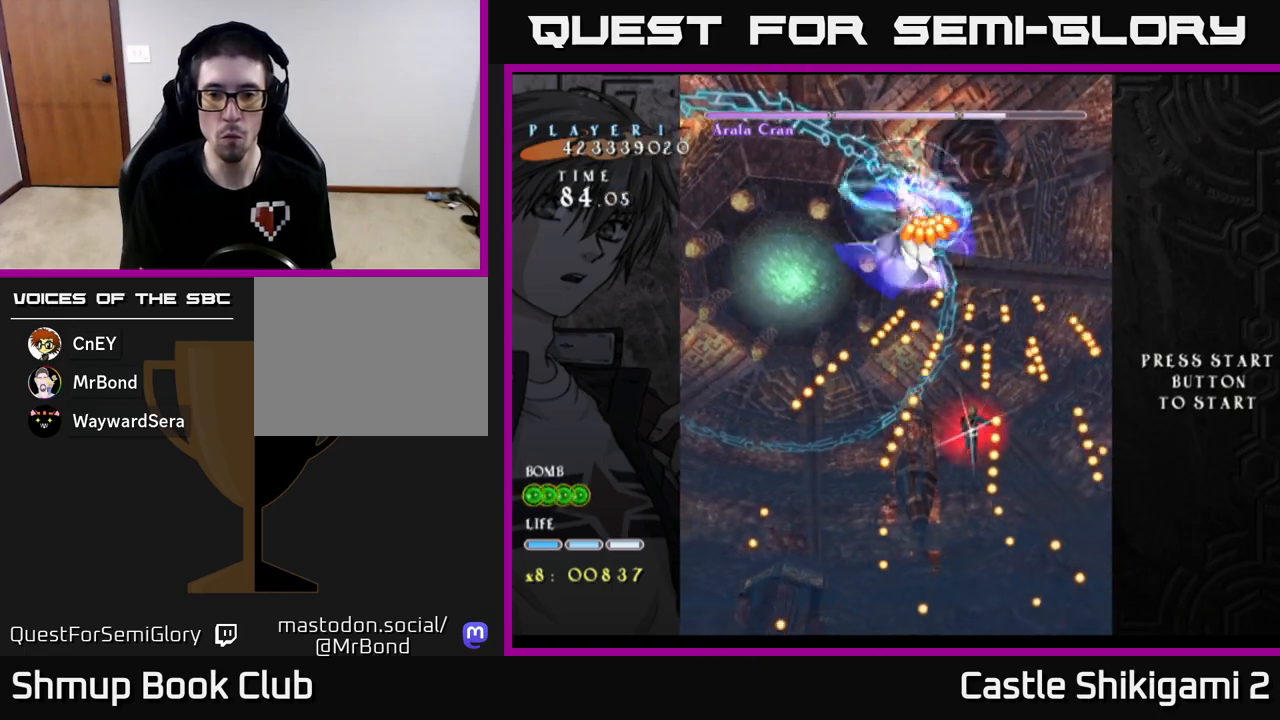
{"buttons": ["X", "DPAD_DOWN"], "left_stick": "center", "events": [[100, "DPAD_DOWN", "up"], [450, "DPAD_DOWN", "down"]]}
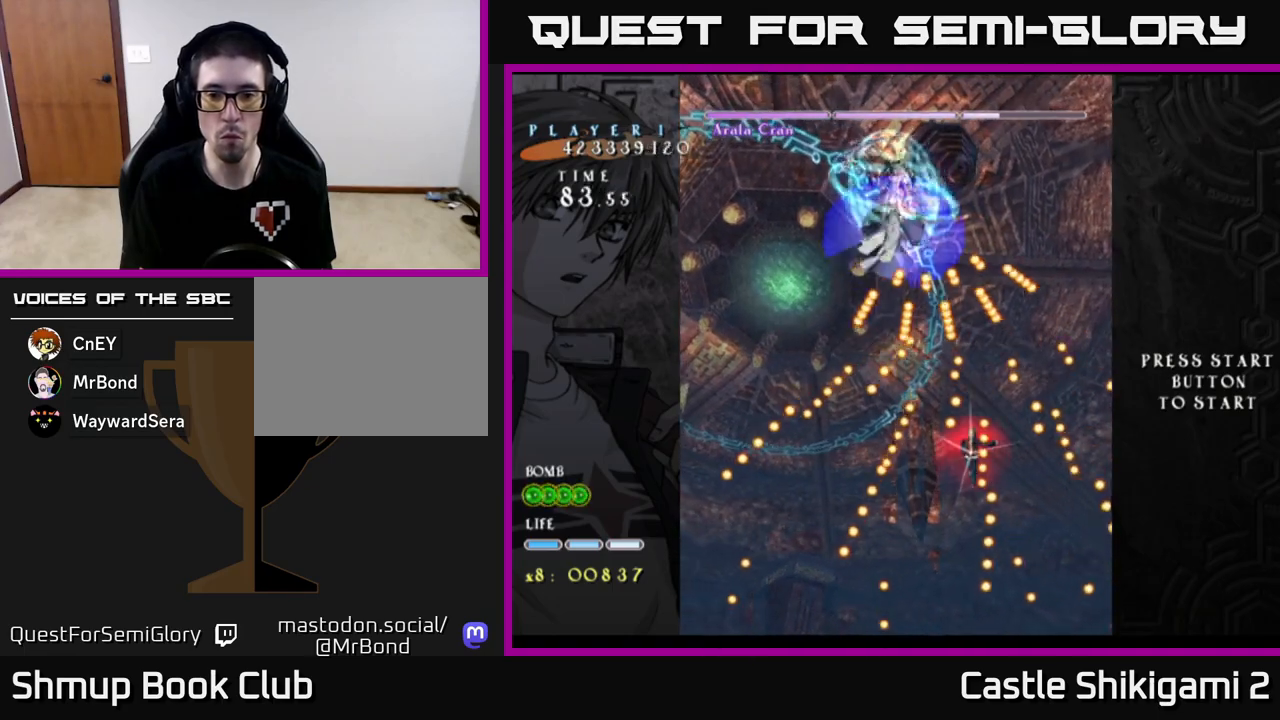
{"buttons": ["X"], "left_stick": "center", "events": [[67, "DPAD_DOWN", "up"], [150, "DPAD_DOWN", "down"], [267, "DPAD_DOWN", "up"], [350, "DPAD_DOWN", "down"], [433, "DPAD_DOWN", "up"]]}
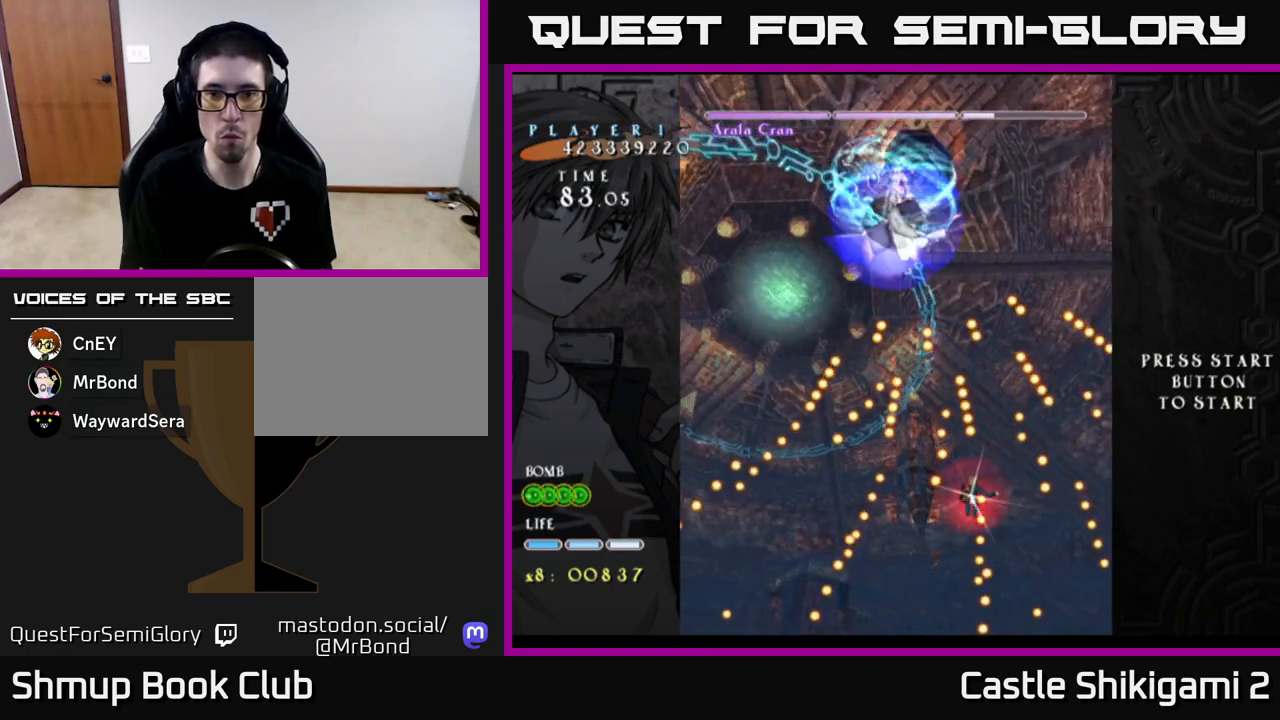
{"buttons": ["X"], "left_stick": "center", "events": [[17, "DPAD_DOWN", "down"], [100, "DPAD_DOWN", "up"], [183, "DPAD_DOWN", "down"], [350, "DPAD_LEFT", "down"], [383, "DPAD_DOWN", "up"], [433, "DPAD_LEFT", "up"]]}
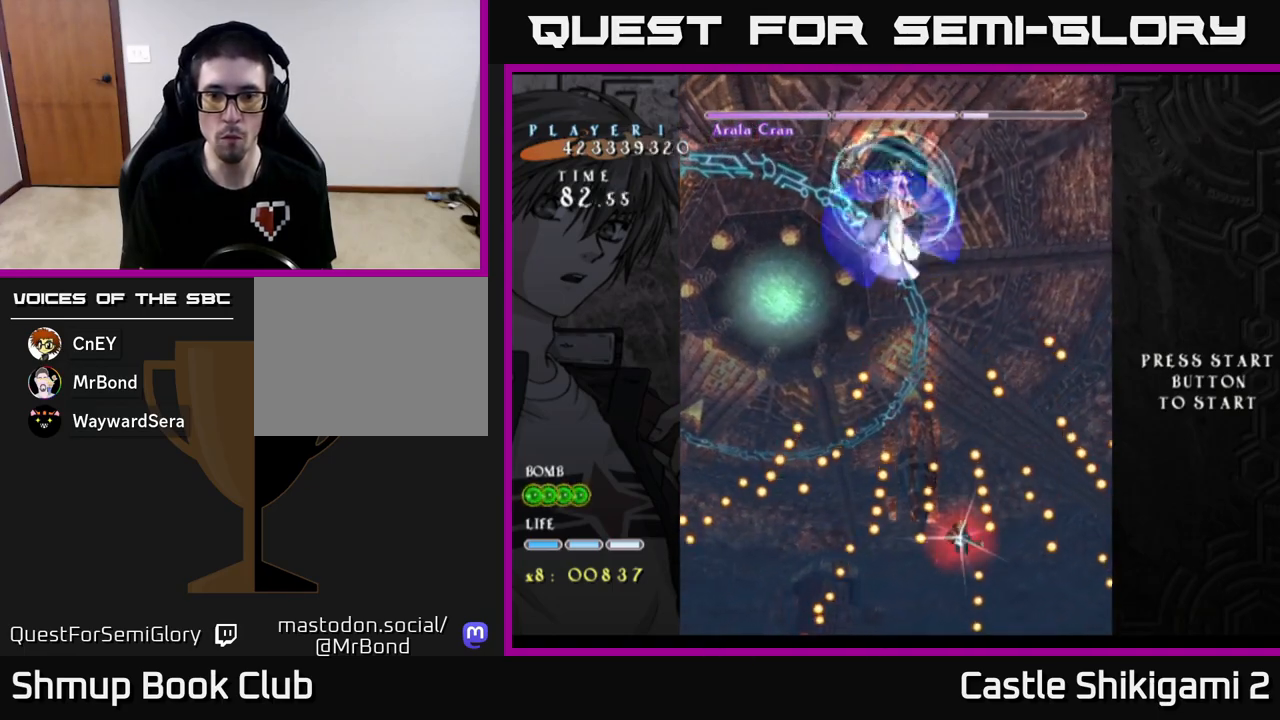
{"buttons": ["X"], "left_stick": "center", "events": [[217, "DPAD_LEFT", "down"], [283, "DPAD_LEFT", "up"]]}
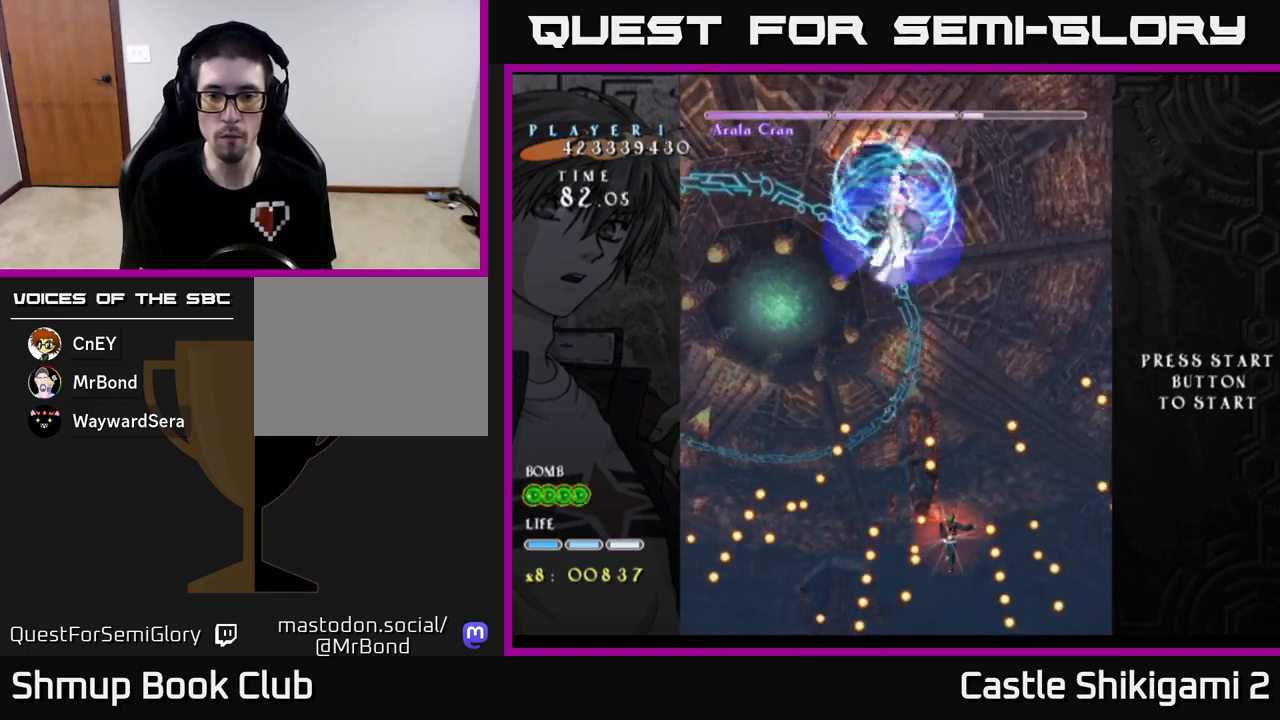
{"buttons": ["X"], "left_stick": "center", "events": [[17, "DPAD_UP", "down"], [200, "DPAD_UP", "up"]]}
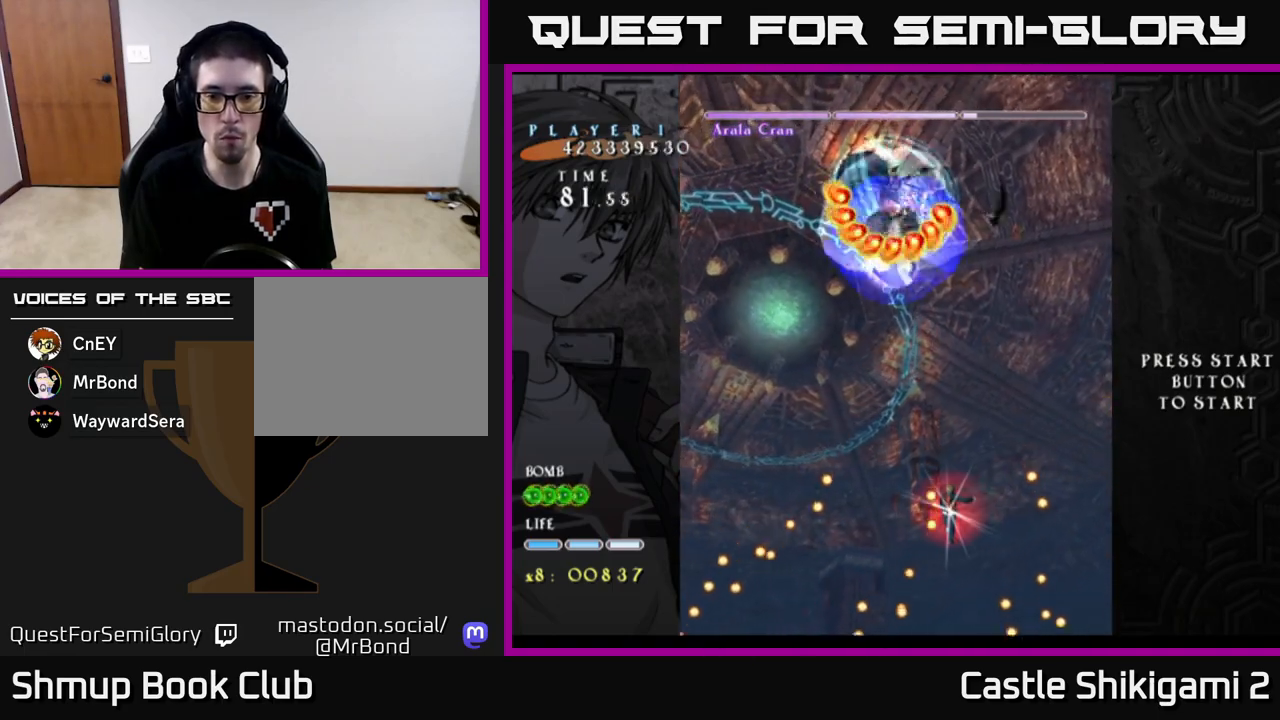
{"buttons": ["X", "DPAD_DOWN"], "left_stick": "center", "events": [[133, "DPAD_DOWN", "down"], [250, "DPAD_DOWN", "up"], [350, "DPAD_DOWN", "down"]]}
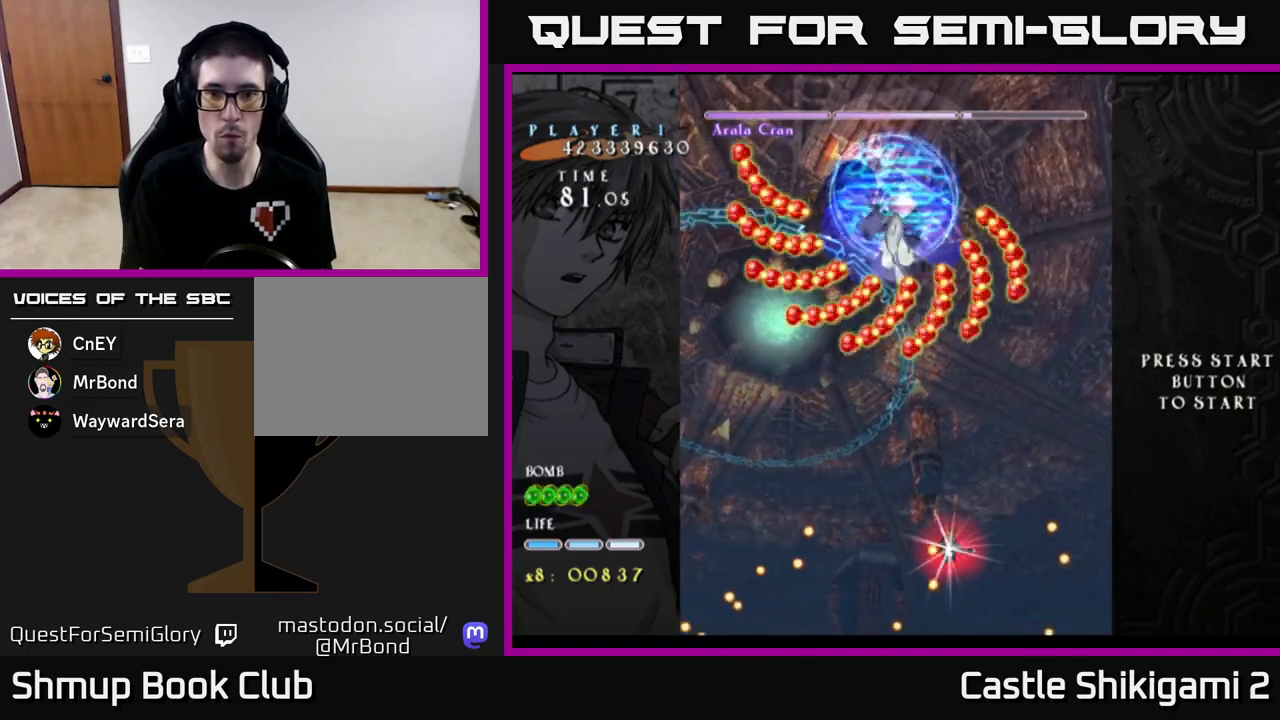
{"buttons": ["X", "DPAD_DOWN"], "left_stick": "center", "events": []}
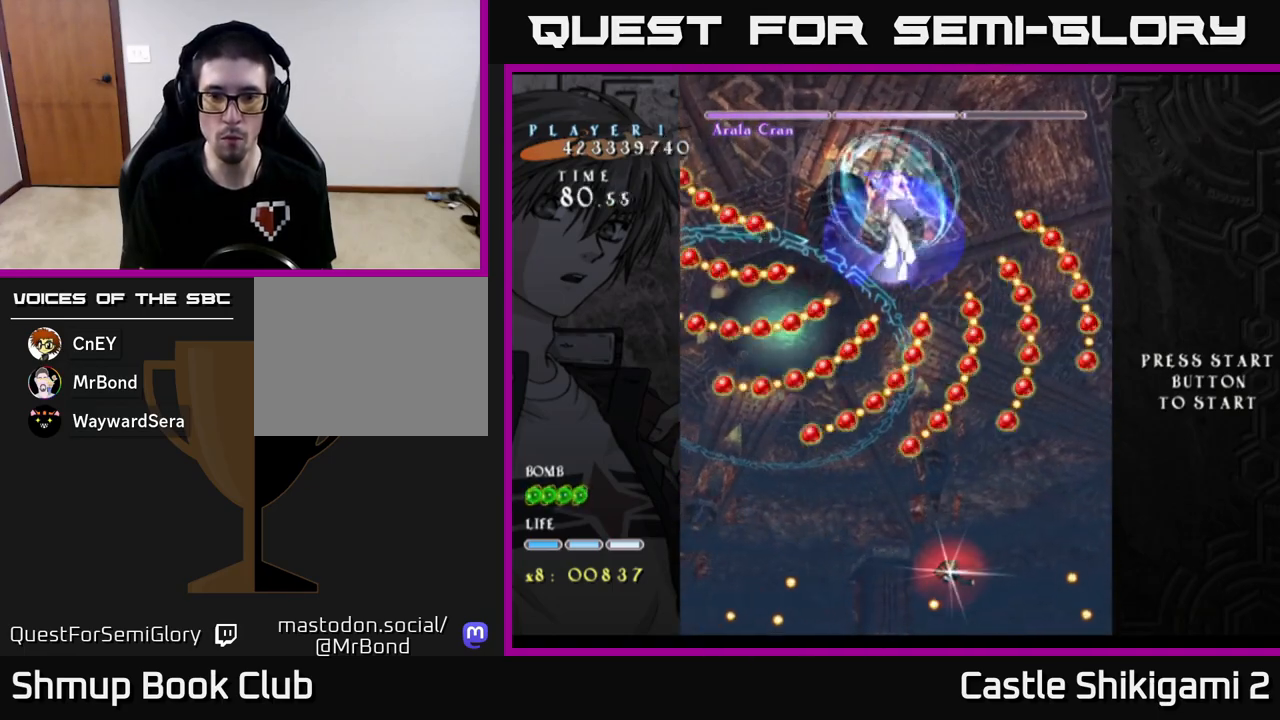
{"buttons": ["X"], "left_stick": "center", "events": [[233, "DPAD_DOWN", "up"], [283, "DPAD_UP", "down"], [417, "DPAD_UP", "up"]]}
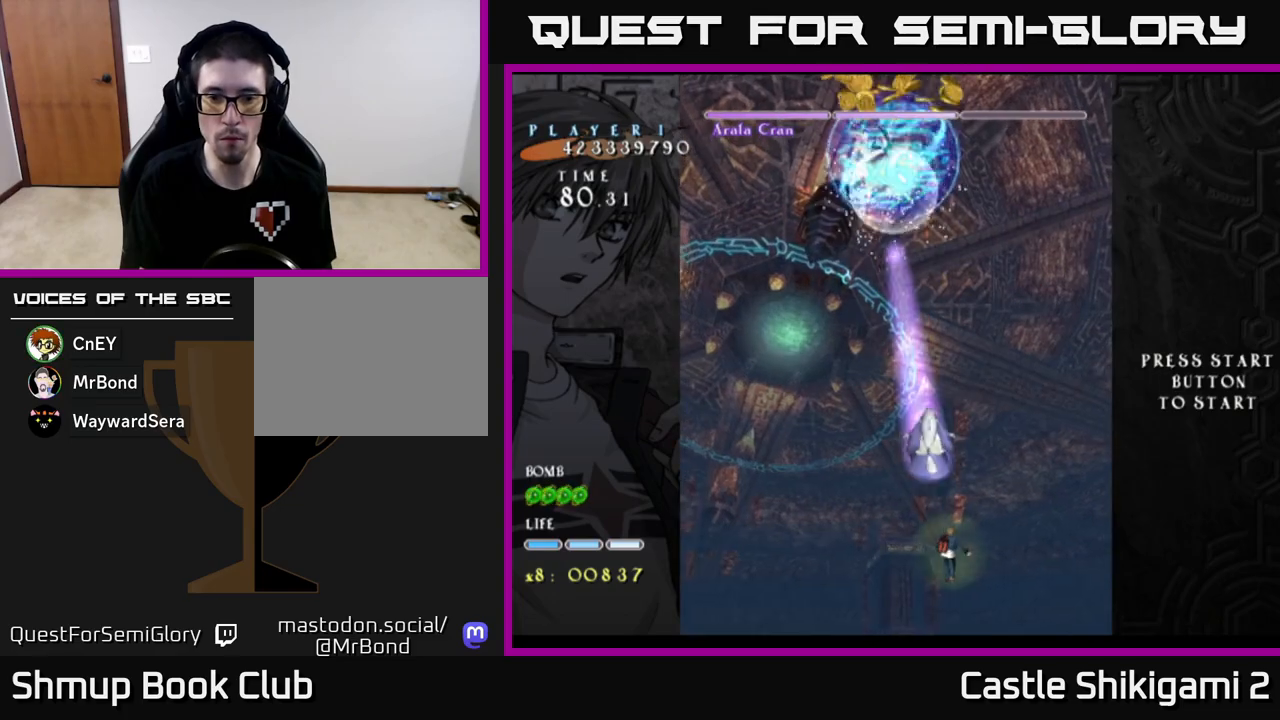
{"buttons": ["B", "DPAD_UP", "DPAD_LEFT"], "left_stick": "center", "events": [[300, "DPAD_LEFT", "down"], [333, "DPAD_UP", "down"], [467, "X", "up"], [483, "B", "down"]]}
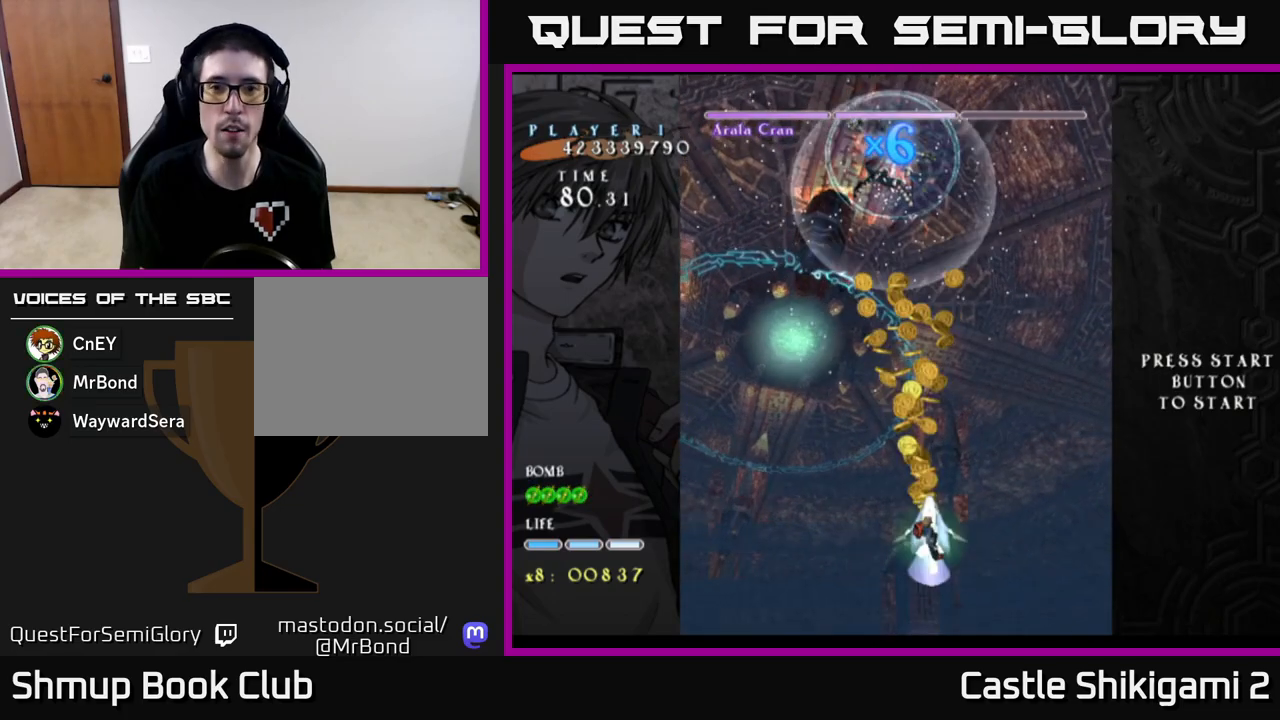
{"buttons": ["B", "DPAD_UP", "DPAD_LEFT"], "left_stick": "center", "events": [[17, "DPAD_LEFT", "up"], [433, "DPAD_LEFT", "down"]]}
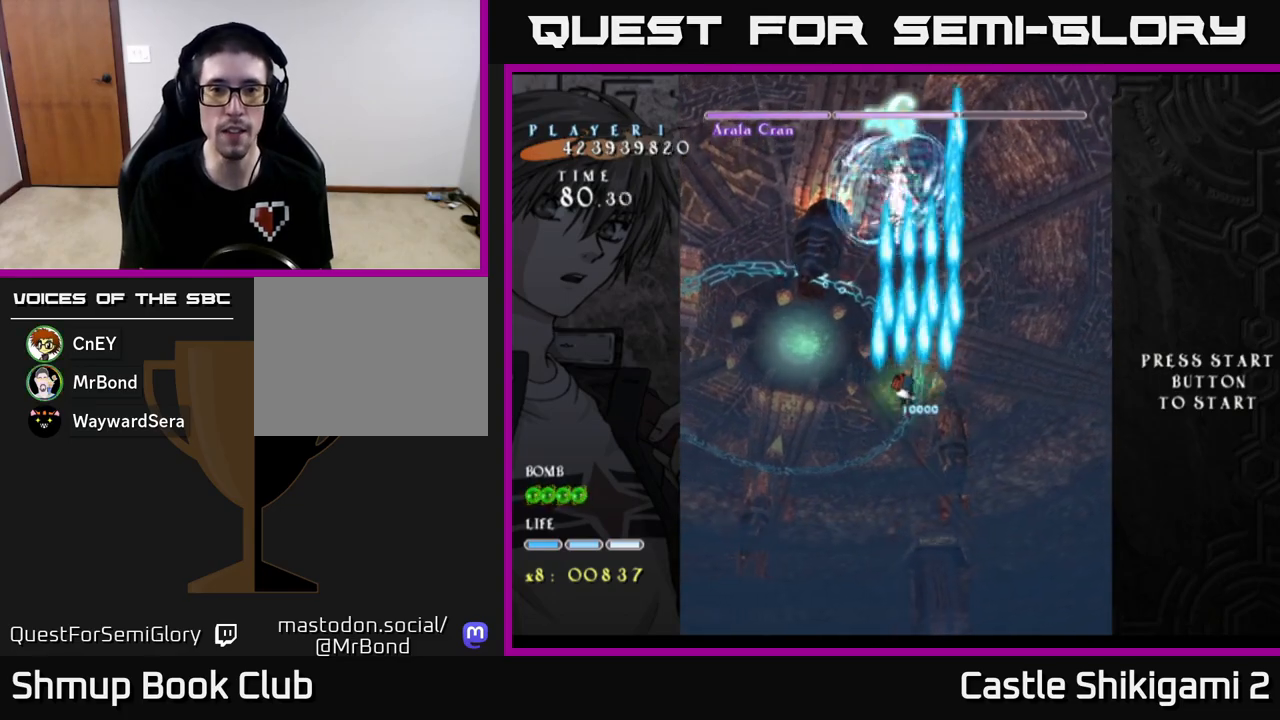
{"buttons": ["B"], "left_stick": "center", "events": [[50, "DPAD_LEFT", "up"], [133, "DPAD_UP", "up"]]}
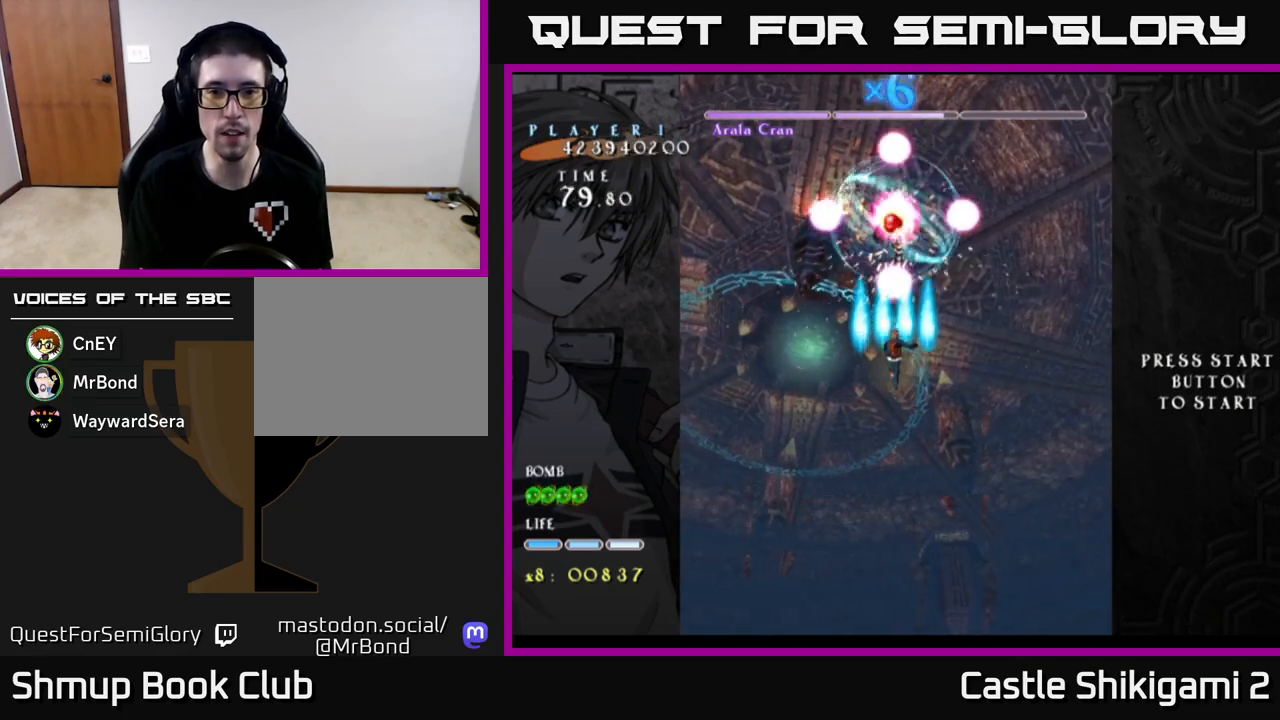
{"buttons": ["B", "DPAD_DOWN"], "left_stick": "center", "events": [[317, "DPAD_DOWN", "down"]]}
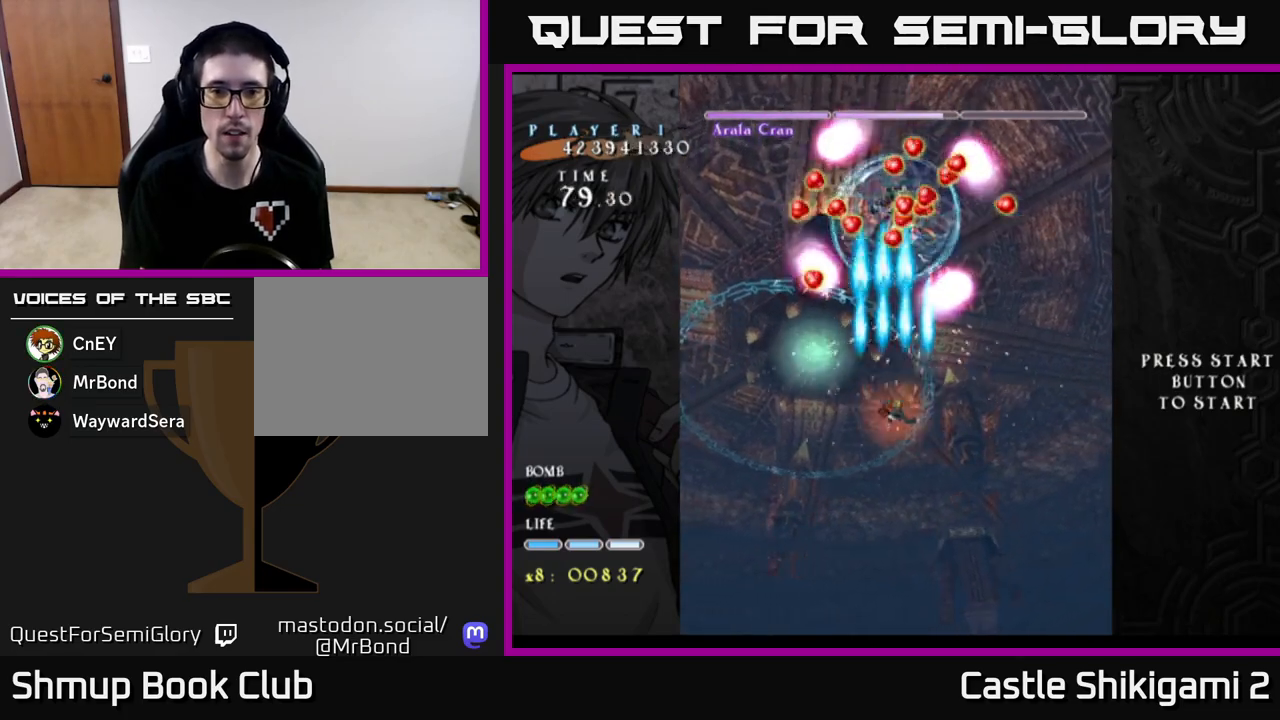
{"buttons": ["B"], "left_stick": "center", "events": [[133, "DPAD_DOWN", "up"], [300, "DPAD_UP", "down"], [433, "DPAD_UP", "up"]]}
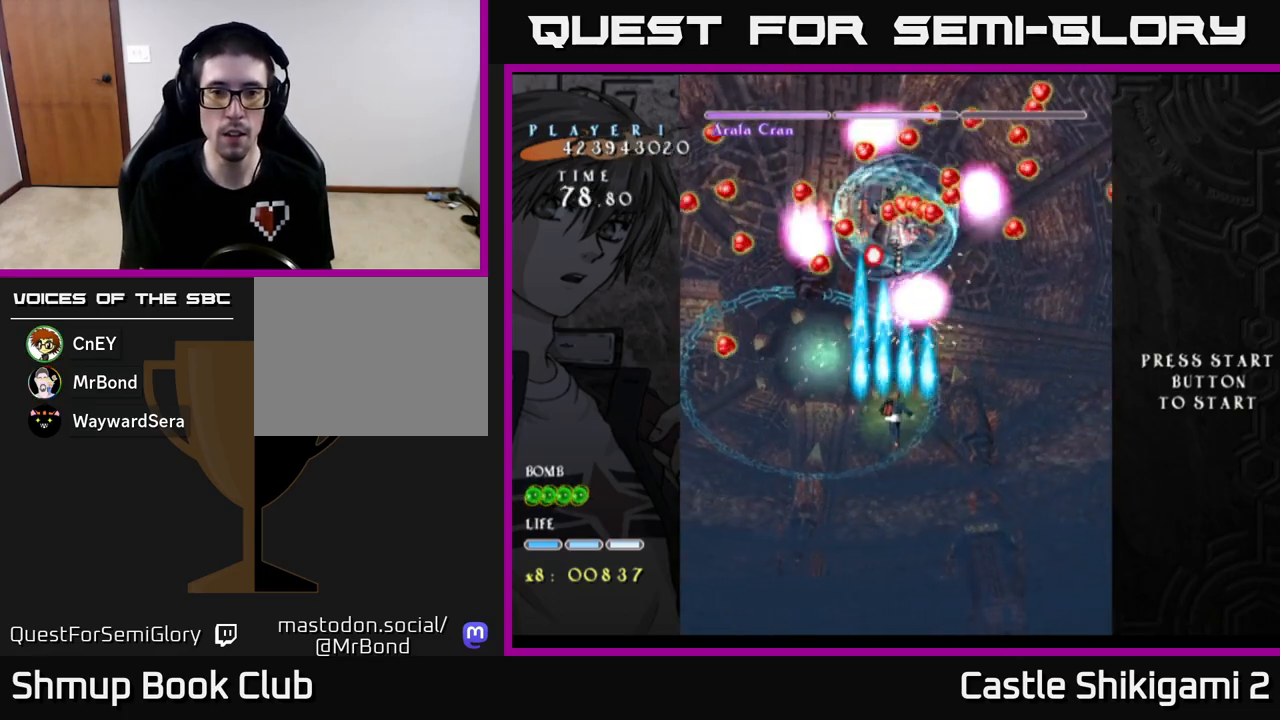
{"buttons": ["B"], "left_stick": "center", "events": []}
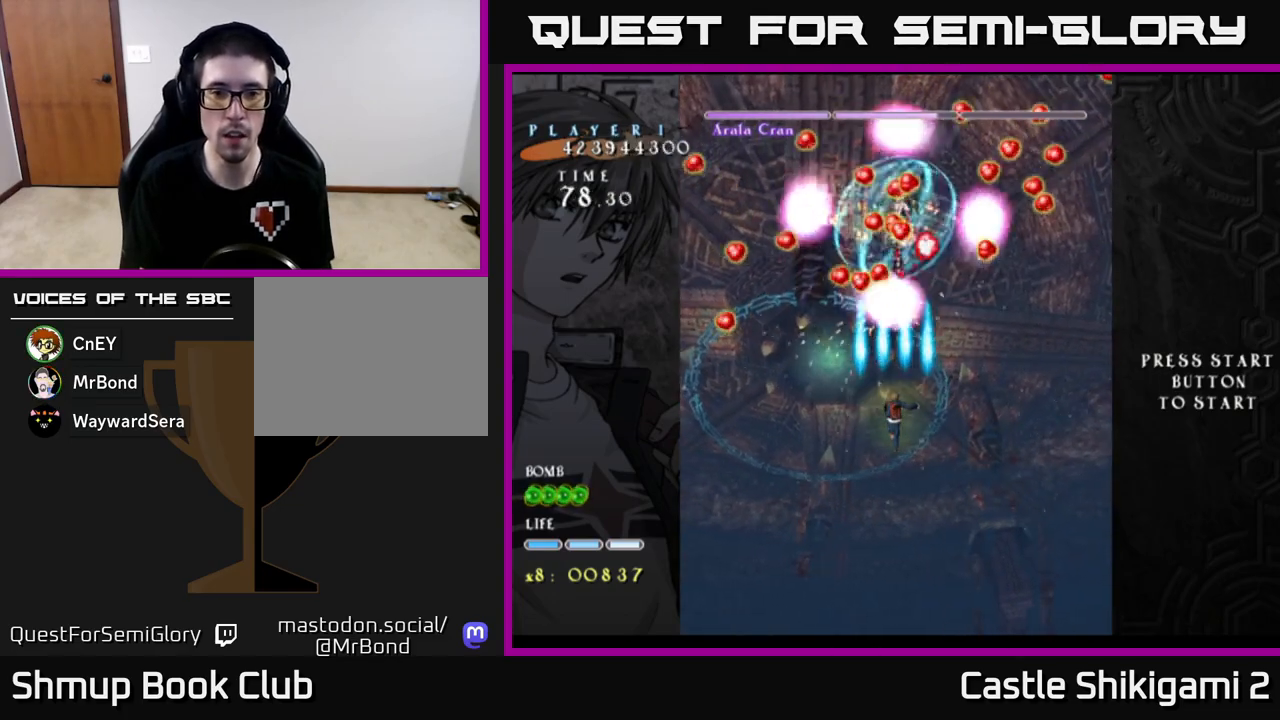
{"buttons": ["B"], "left_stick": "center", "events": [[67, "DPAD_DOWN", "down"], [200, "DPAD_DOWN", "up"]]}
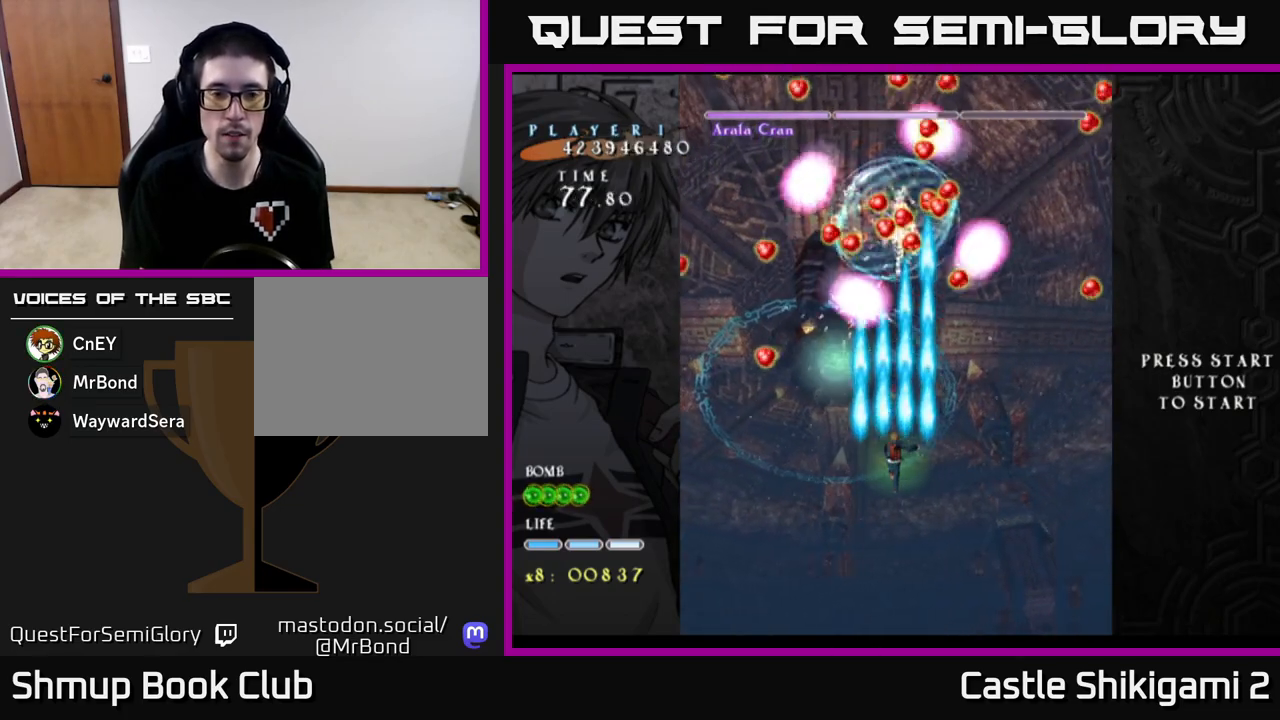
{"buttons": ["B"], "left_stick": "center", "events": [[333, "DPAD_DOWN", "down"], [450, "DPAD_DOWN", "up"]]}
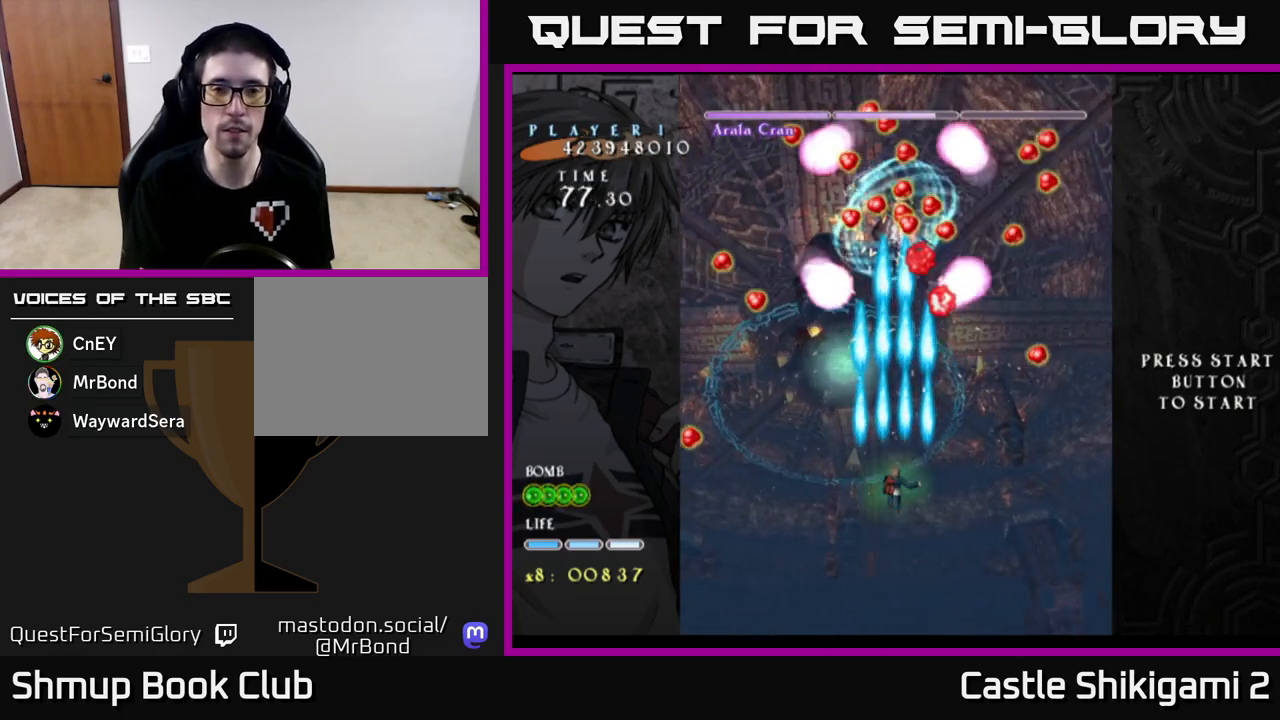
{"buttons": ["B"], "left_stick": "center", "events": []}